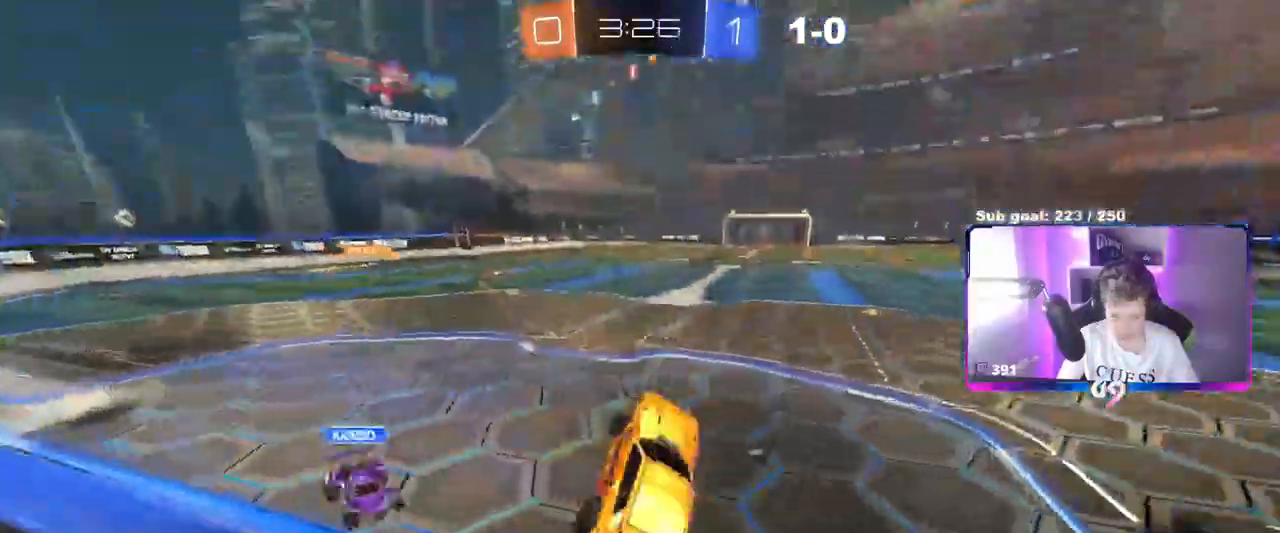
Gameplay with keyboard and mouse; each line is a JSON object with the keys and mouse buttons held at the frame after it. "events" lists presses ("down") and releases ("up") of "1", "2", "3", "4", "5", "a", "alt", "c", "caps_lock", "ctrl", "d", "e", "f", "g", "q", "r", "s", "shift", "space", "t", "tab", "v", "w", "x", "z", "mouse_left", "mouse_wheel" and "mouse_right" between this image and that frame as [ms after this image, input, new state], when the widget could be followed in between. "mouse_left", "mouse_wheel", "mouse_right" = the "left", "wheel", "right" buttons of the "mouse" list. No other keys are recorded. "wheel" means that the mouse wheel is clicked or scrolled. Not read: mouse_move.
{"keys": ["w"], "mouse": ["left", "right"], "events": [[33, "a", "up"], [83, "w", "down"], [133, "mouse_left", "down"], [166, "mouse_right", "down"], [317, "mouse_right", "up"], [417, "d", "down"], [500, "d", "up"], [500, "mouse_right", "down"]]}
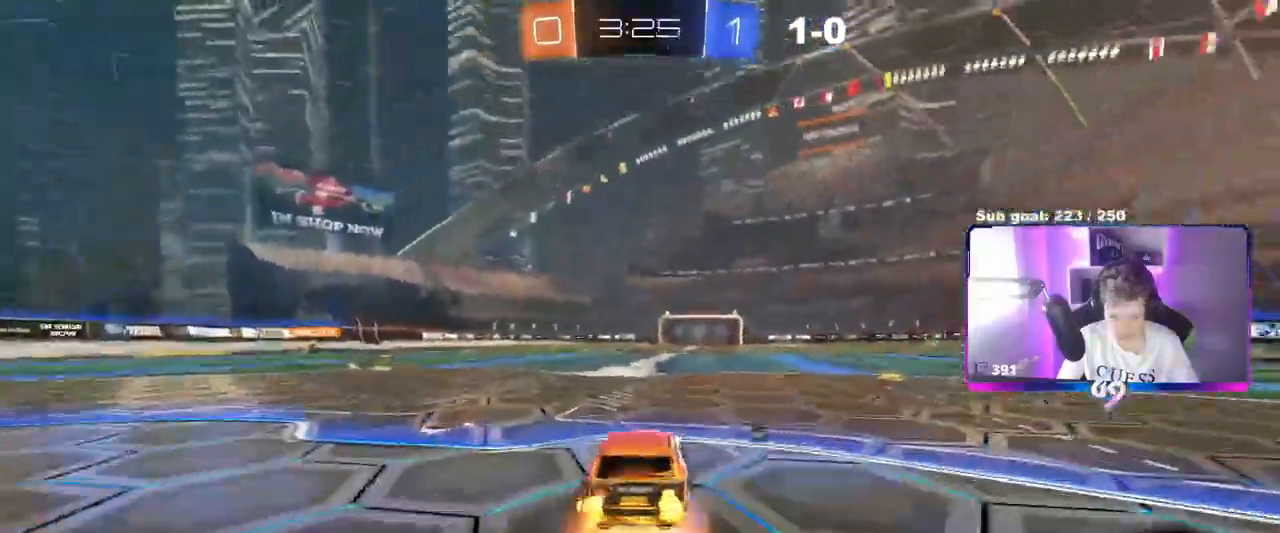
{"keys": ["w"], "mouse": []}
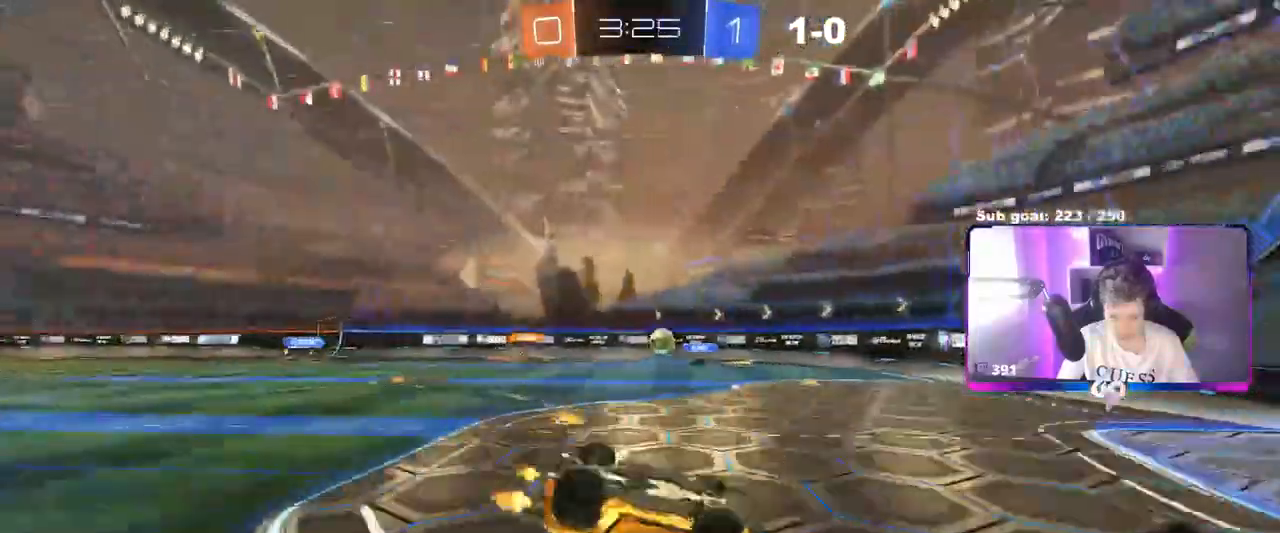
{"keys": [], "mouse": [], "events": [[300, "w", "up"]]}
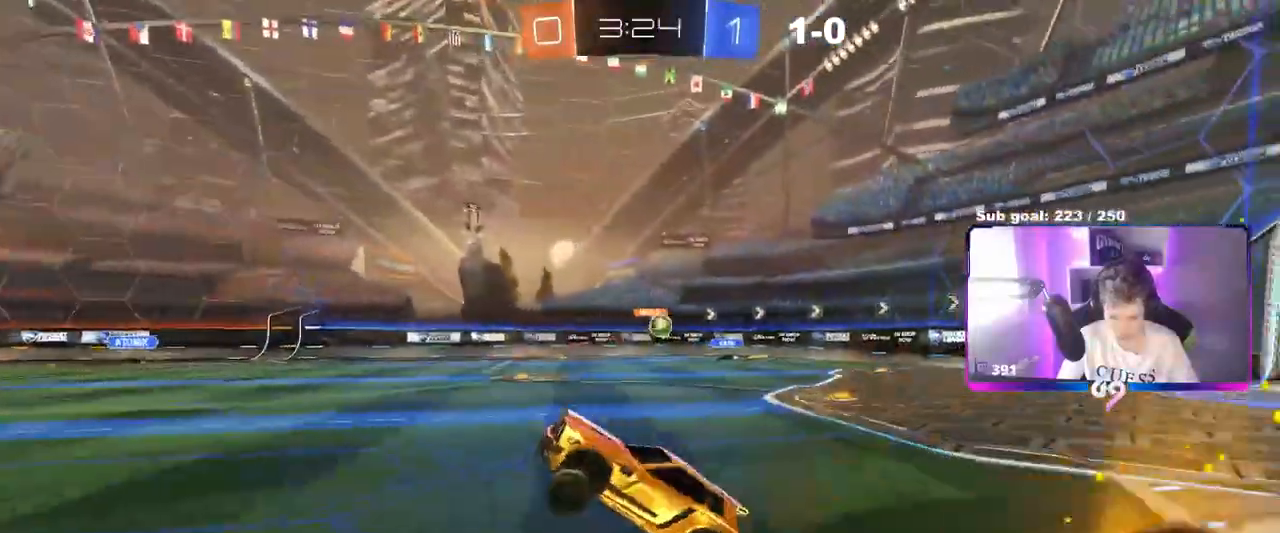
{"keys": ["w"], "mouse": [], "events": [[184, "a", "down"], [234, "a", "up"], [267, "w", "down"], [317, "space", "down"], [501, "space", "up"]]}
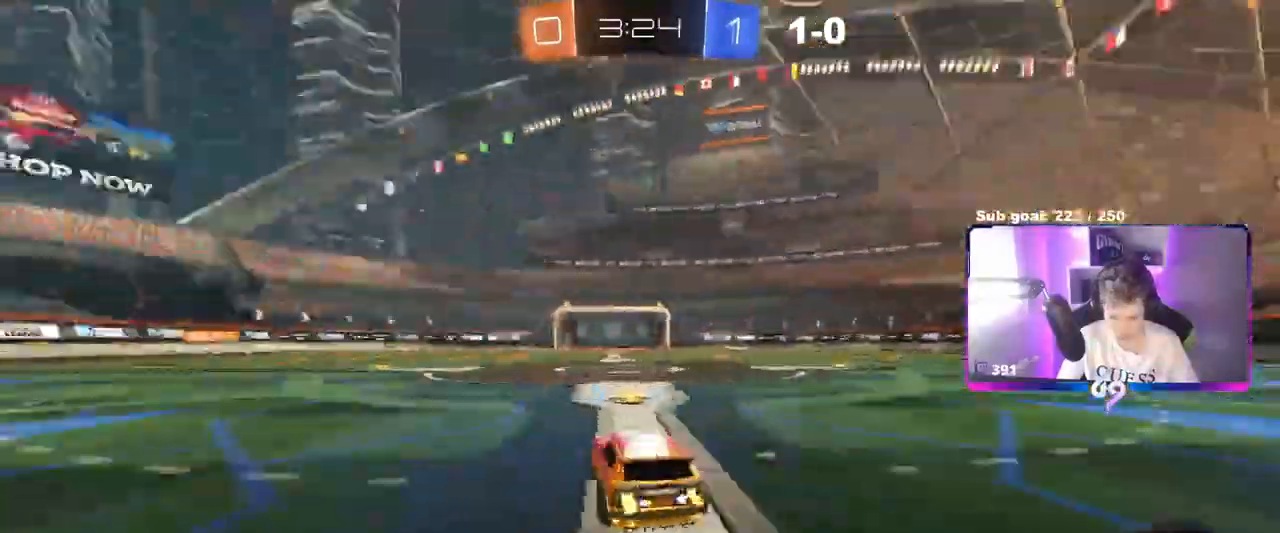
{"keys": ["d", "space", "w"], "mouse": [], "events": [[433, "d", "down"], [483, "space", "down"]]}
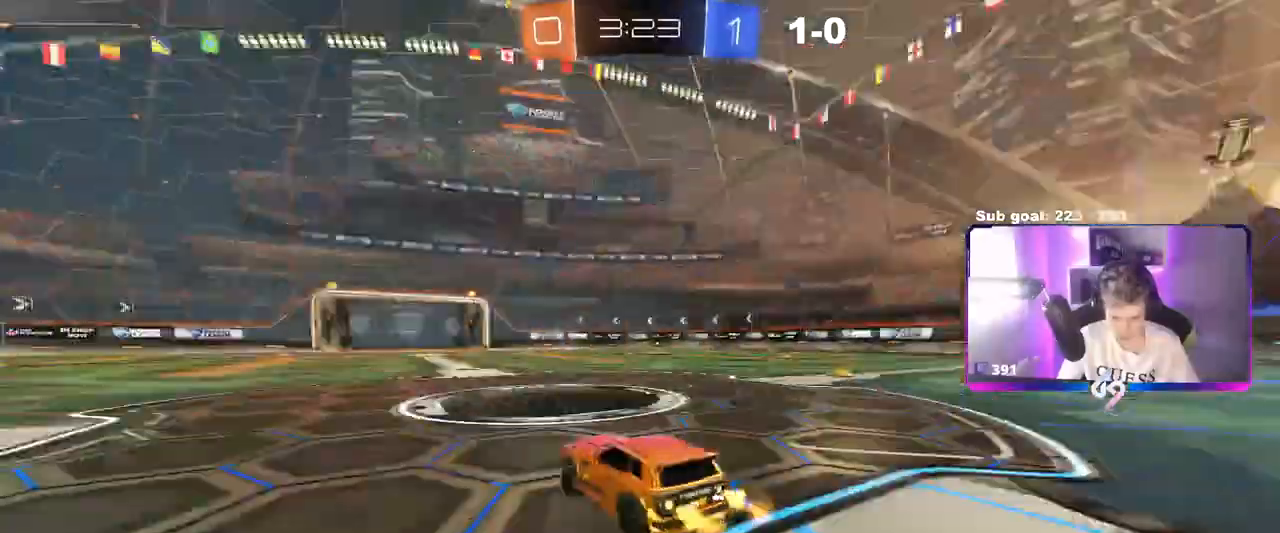
{"keys": ["d", "shift"], "mouse": [], "events": [[17, "d", "up"], [117, "space", "up"], [401, "d", "down"], [451, "shift", "down"], [501, "w", "up"]]}
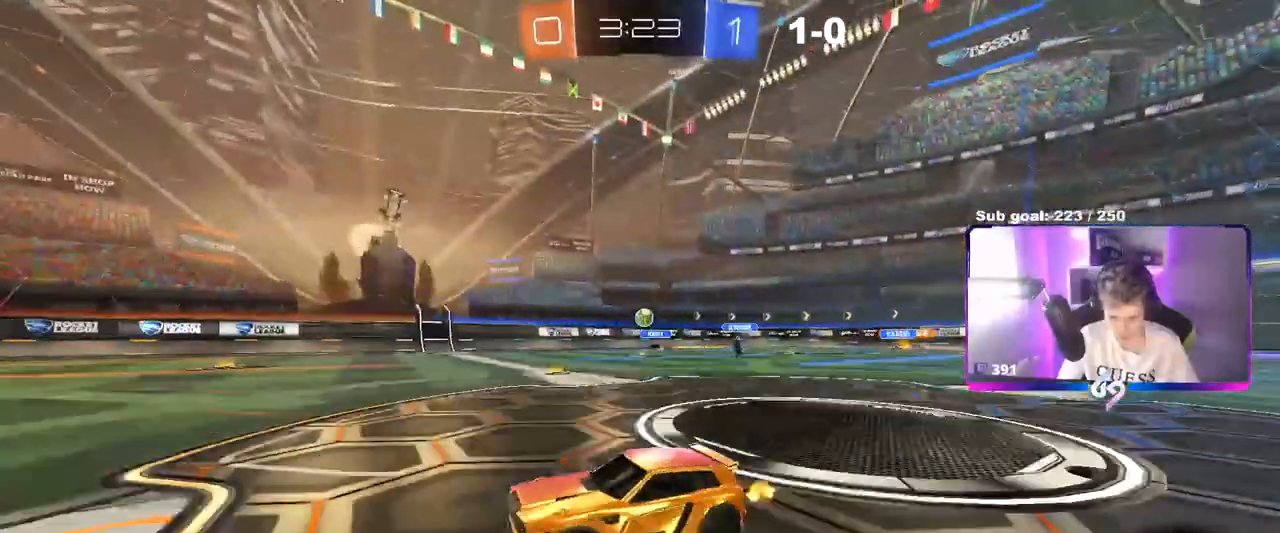
{"keys": ["w"], "mouse": [], "events": [[33, "d", "up"], [83, "shift", "up"], [267, "d", "down"], [417, "w", "down"], [500, "d", "up"]]}
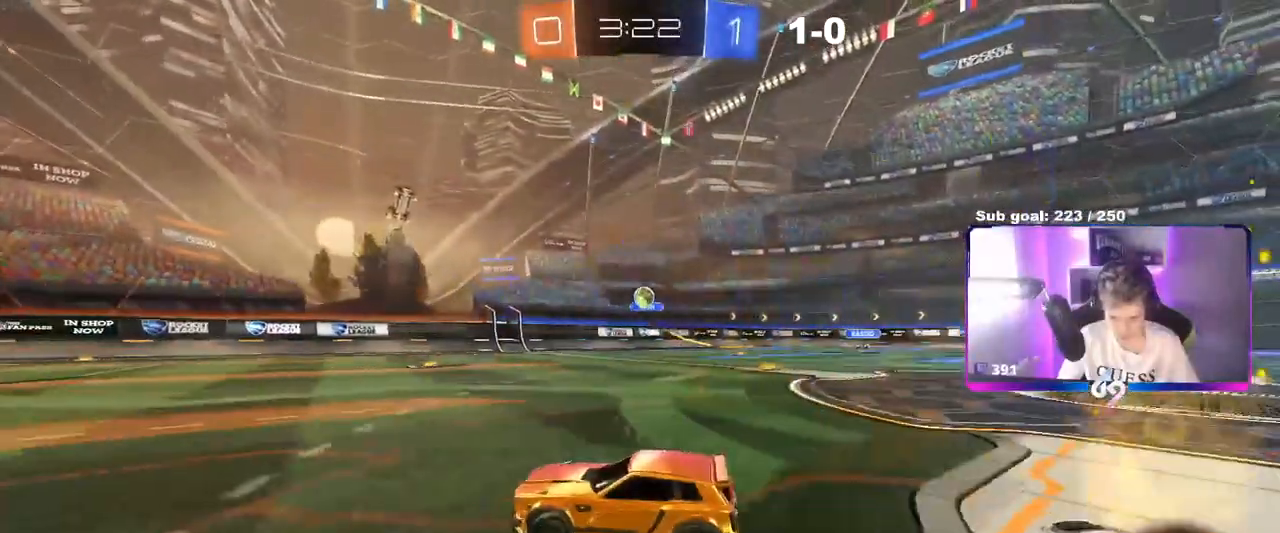
{"keys": ["d", "s"], "mouse": ["right"], "events": [[50, "a", "down"], [100, "a", "up"], [150, "d", "down"], [150, "w", "up"], [250, "a", "down"], [250, "mouse_right", "down"], [250, "s", "down"], [284, "a", "up"], [284, "d", "up"], [334, "d", "down"]]}
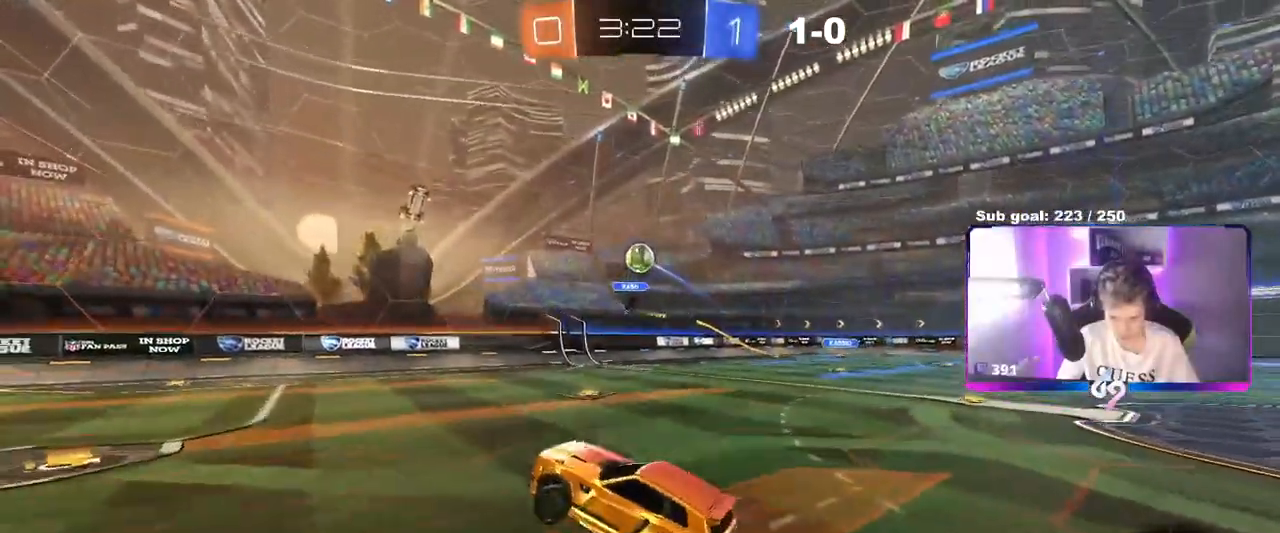
{"keys": ["d", "w"], "mouse": ["left"], "events": [[16, "d", "up"], [16, "mouse_right", "up"], [16, "s", "up"], [66, "mouse_right", "down"], [116, "a", "down"], [116, "s", "down"], [166, "mouse_left", "down"], [166, "shift", "down"], [200, "s", "up"], [250, "mouse_right", "up"], [250, "shift", "up"], [350, "a", "up"], [383, "d", "down"], [483, "w", "down"]]}
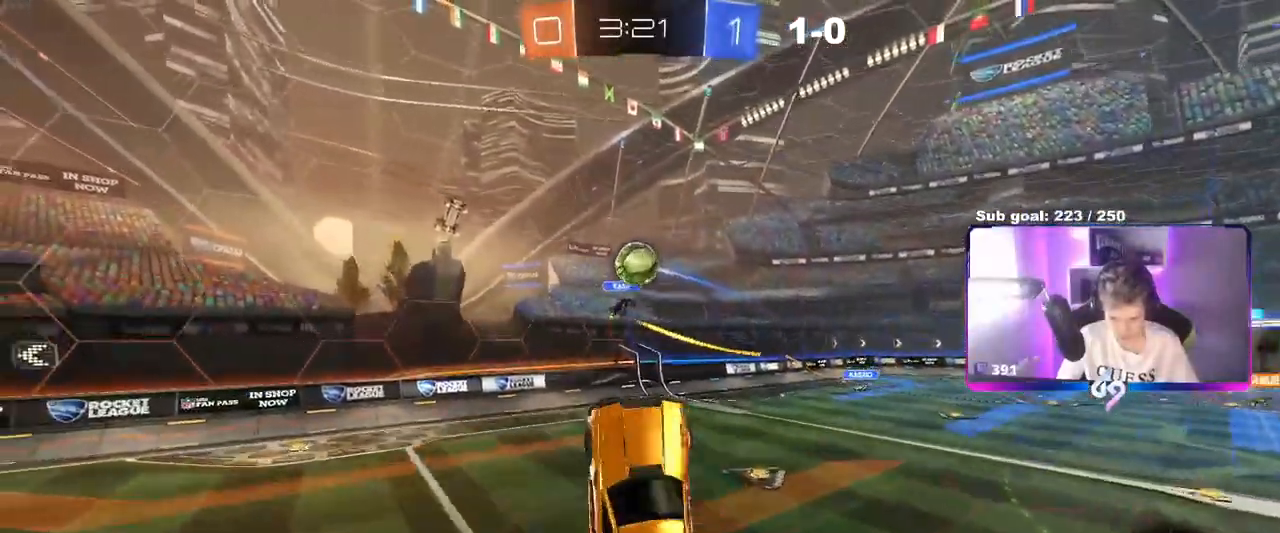
{"keys": ["d"], "mouse": [], "events": [[84, "a", "down"], [84, "d", "up"], [300, "a", "up"], [300, "mouse_left", "up"], [350, "a", "down"], [350, "d", "down"], [350, "mouse_left", "down"], [401, "mouse_left", "up"], [451, "a", "up"], [501, "w", "up"]]}
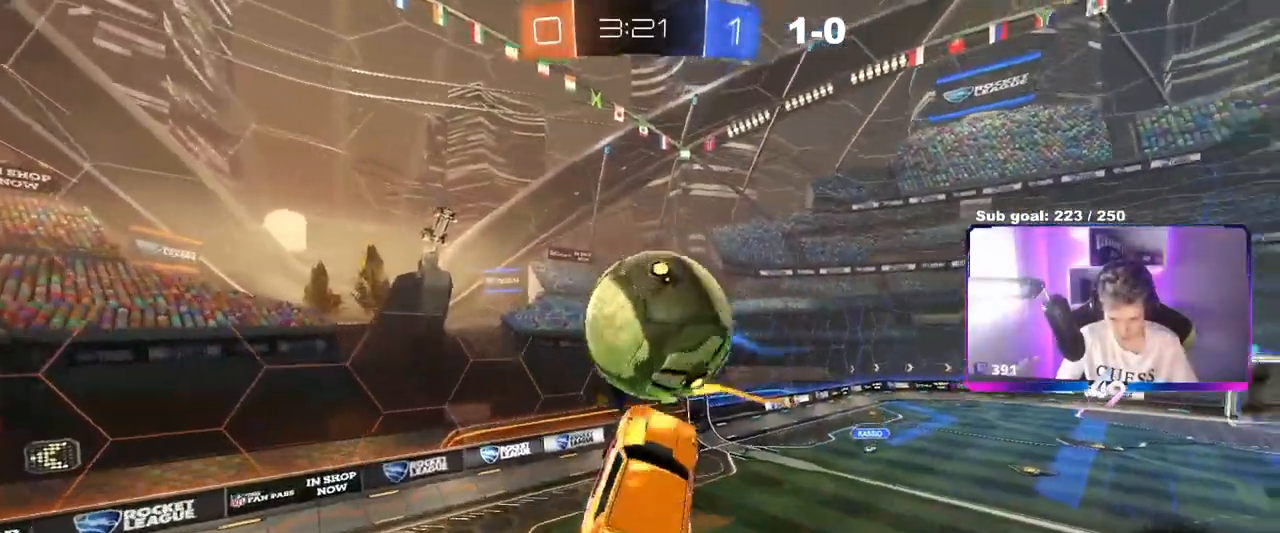
{"keys": ["s"], "mouse": [], "events": [[83, "shift", "down"], [317, "s", "down"], [367, "shift", "up"], [400, "d", "up"], [450, "a", "down"], [500, "a", "up"]]}
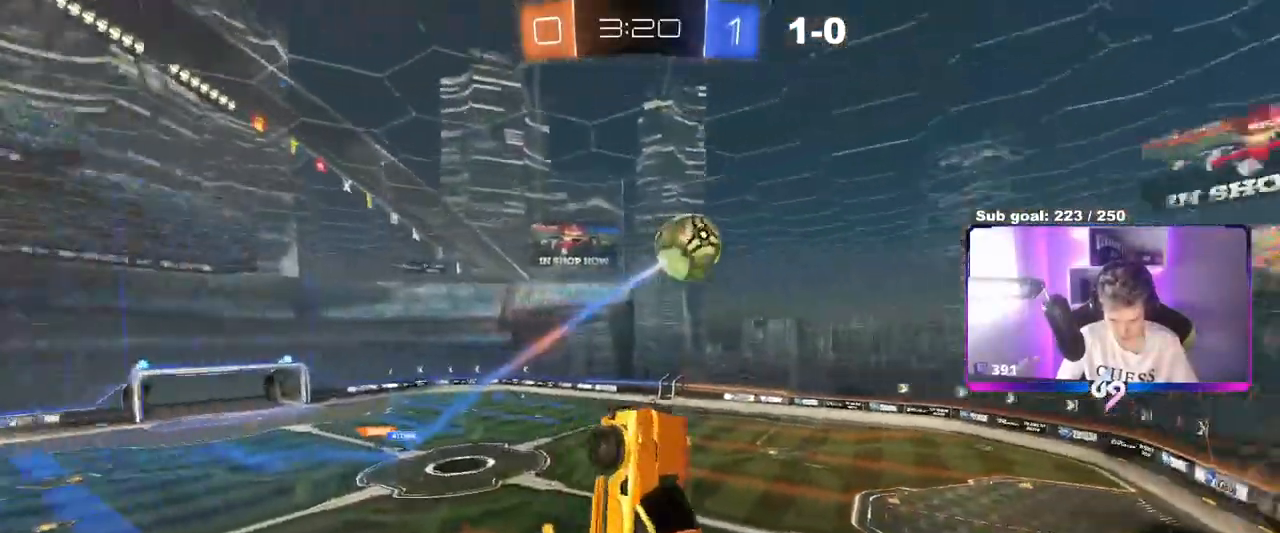
{"keys": [], "mouse": [], "events": [[50, "d", "down"], [100, "shift", "down"], [284, "d", "up"], [334, "s", "up"], [334, "shift", "up"]]}
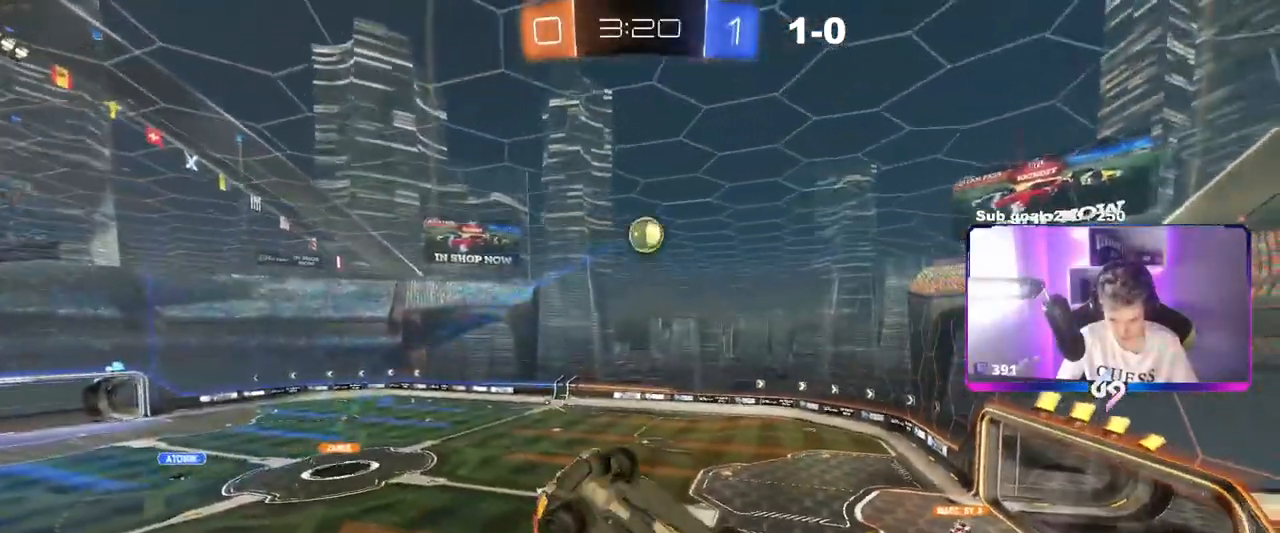
{"keys": [], "mouse": [], "events": [[66, "a", "down"], [116, "a", "up"], [217, "shift", "down"], [300, "shift", "up"]]}
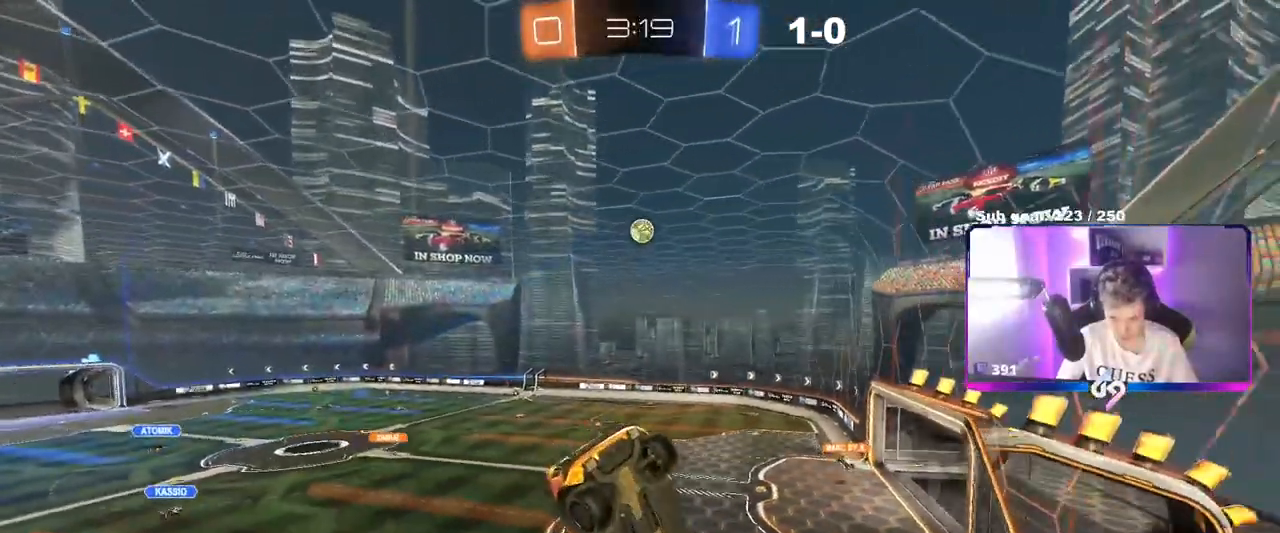
{"keys": ["a", "w"], "mouse": [], "events": [[367, "w", "down"], [417, "a", "down"]]}
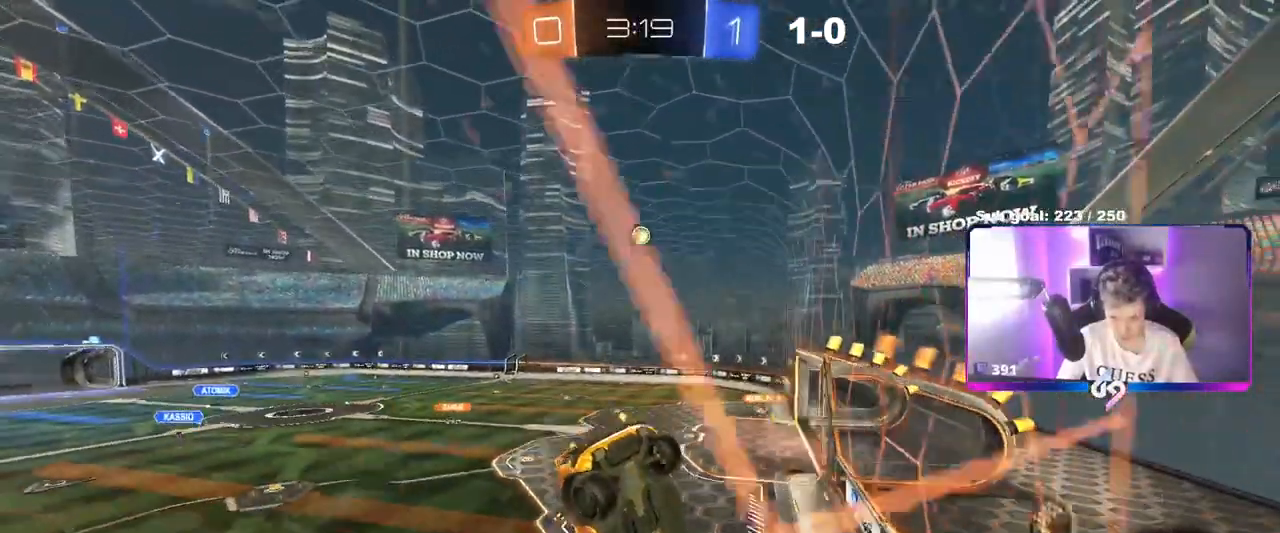
{"keys": ["w"], "mouse": [], "events": [[333, "a", "up"]]}
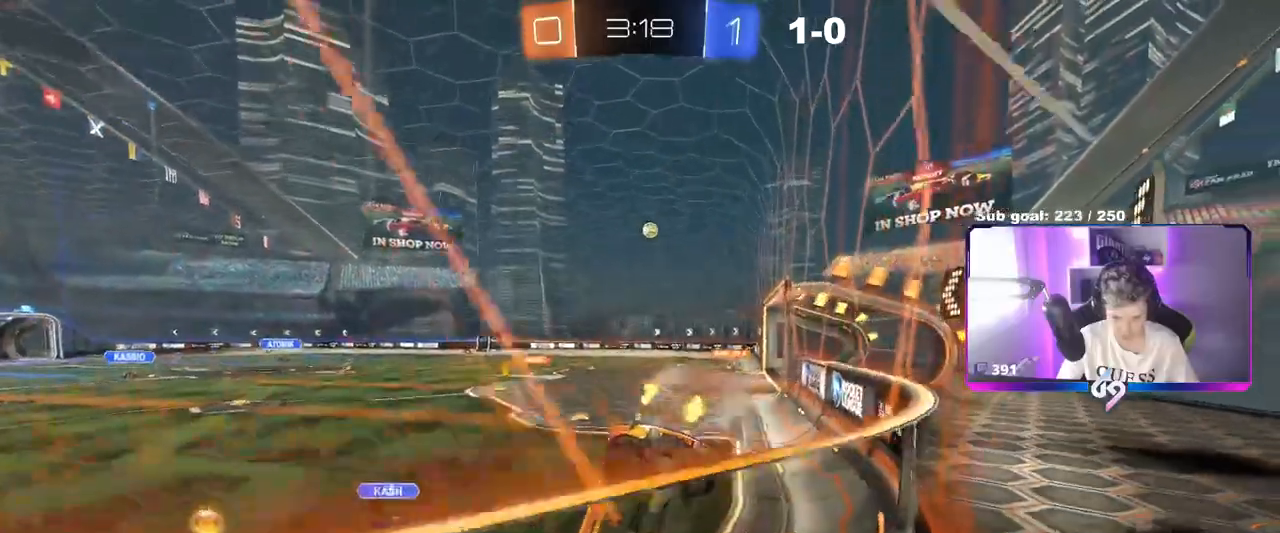
{"keys": ["w"], "mouse": [], "events": [[17, "d", "down"], [117, "shift", "down"], [167, "shift", "up"], [484, "d", "up"]]}
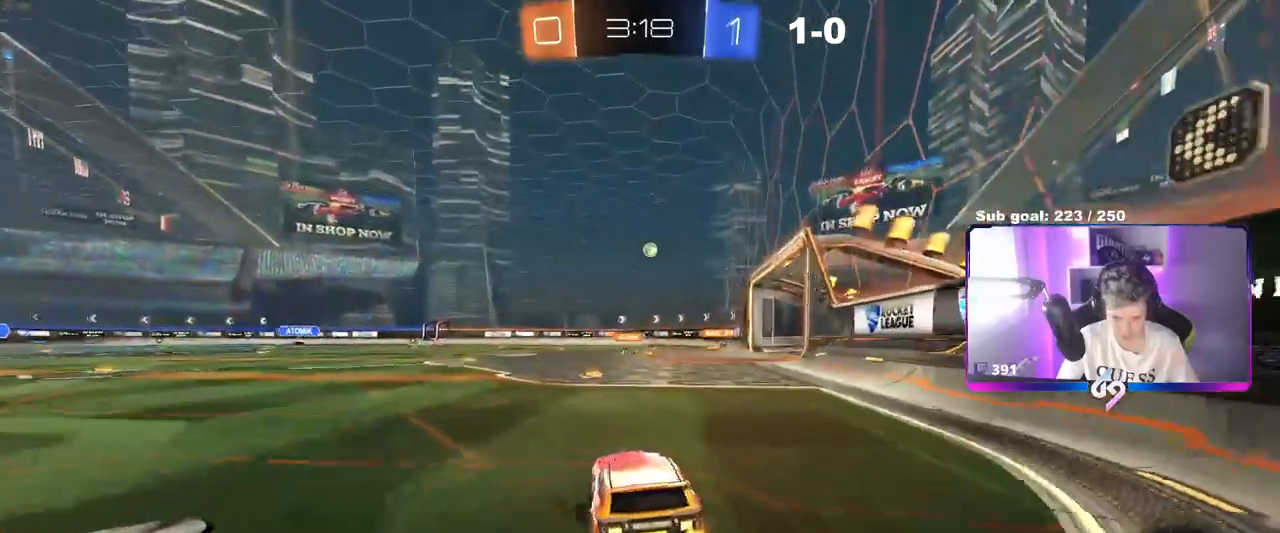
{"keys": ["w"], "mouse": [], "events": [[417, "a", "down"], [500, "a", "up"]]}
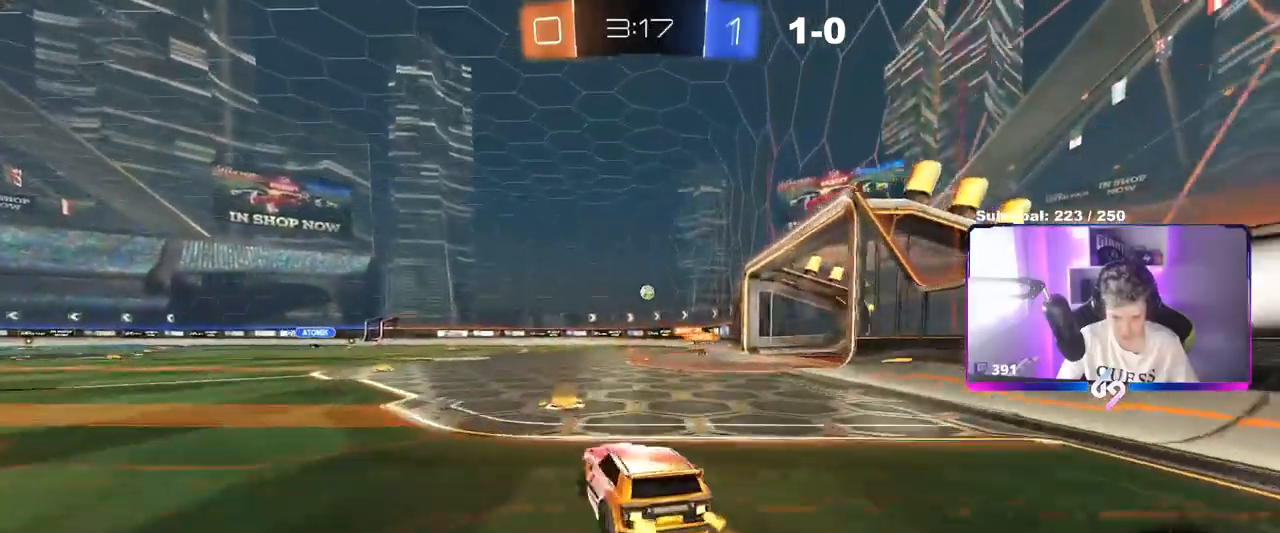
{"keys": ["a", "w"], "mouse": [], "events": [[334, "a", "down"]]}
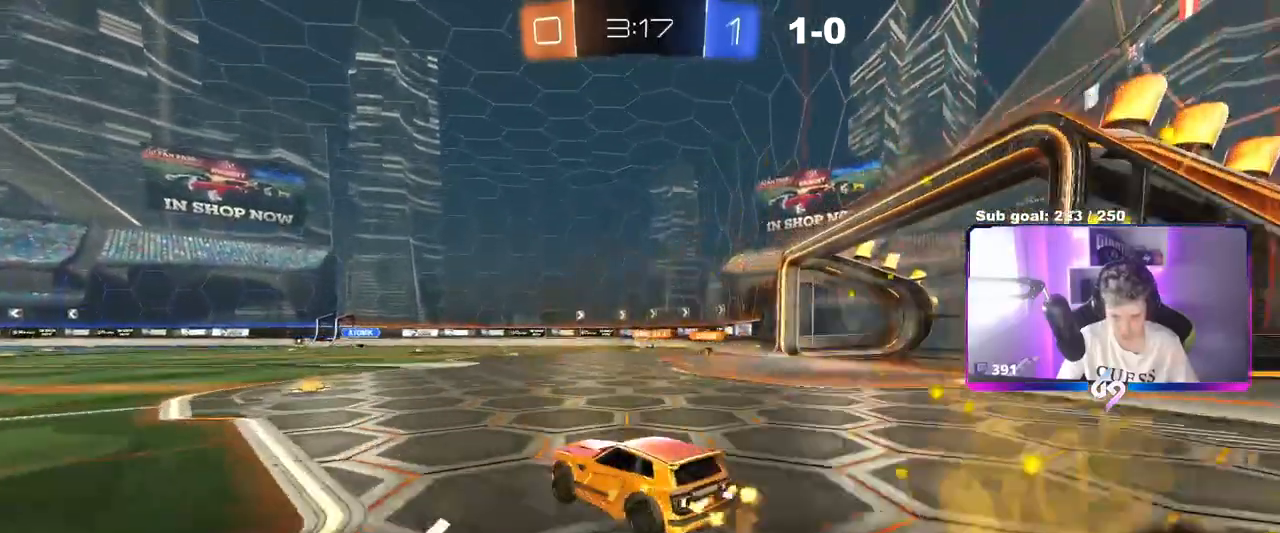
{"keys": ["d", "w"], "mouse": [], "events": [[116, "a", "up"], [400, "d", "down"]]}
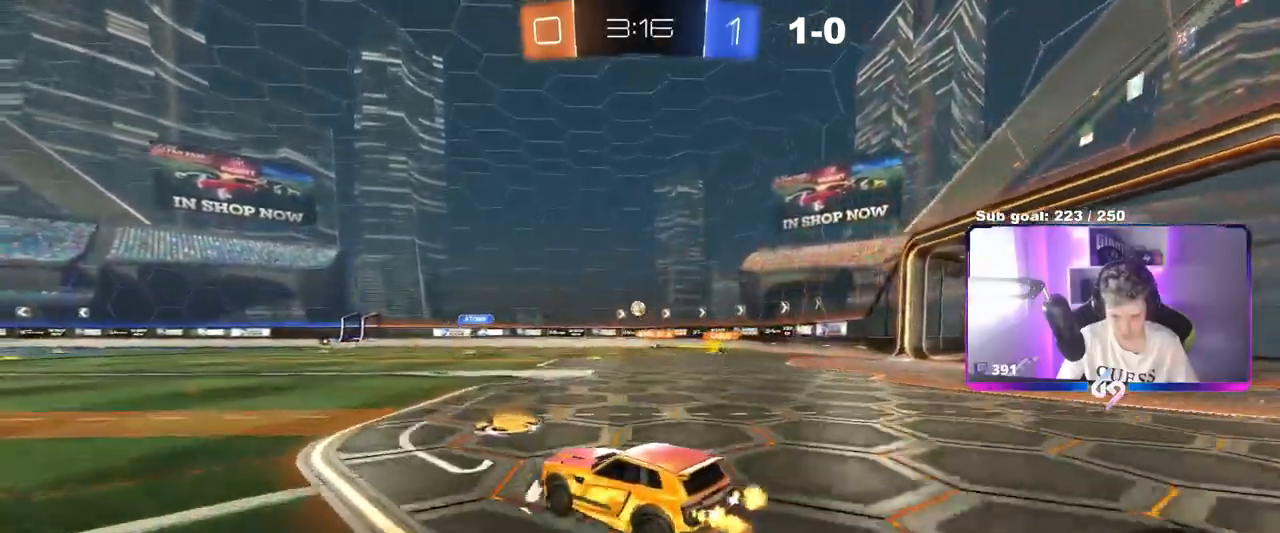
{"keys": ["d", "w"], "mouse": [], "events": [[84, "d", "up"], [501, "d", "down"]]}
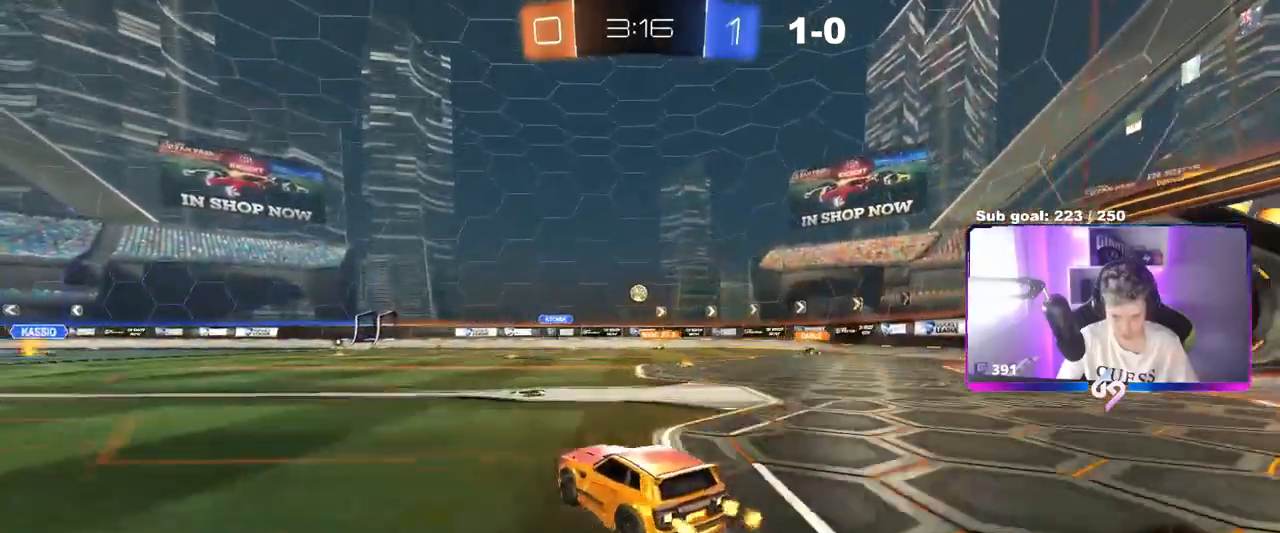
{"keys": ["a", "w"], "mouse": [], "events": [[100, "d", "up"], [100, "w", "up"], [233, "w", "down"], [283, "a", "down"]]}
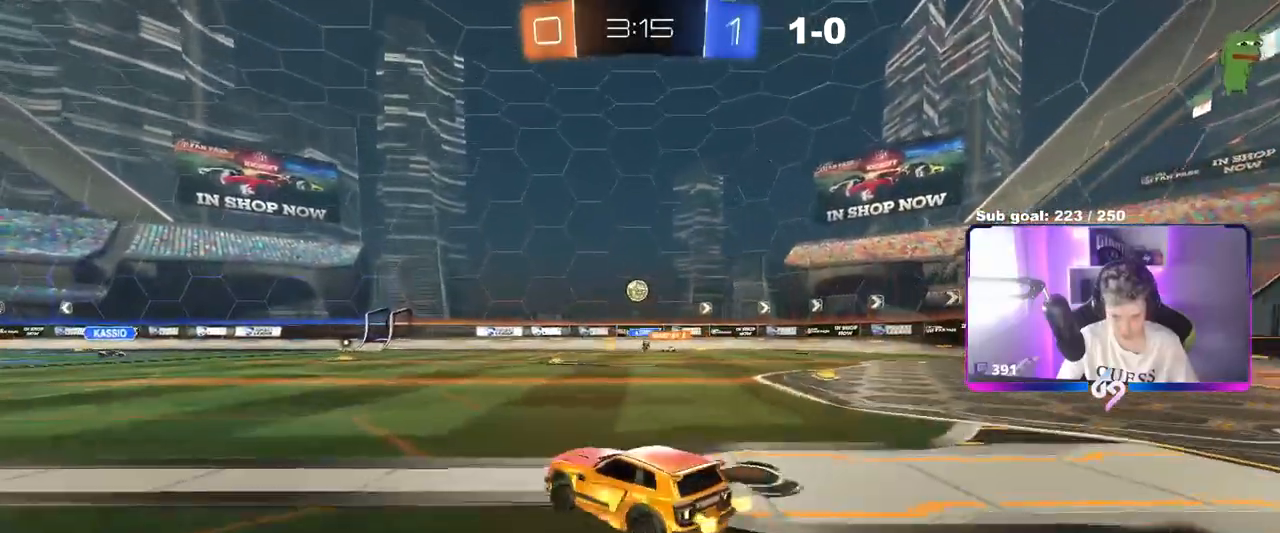
{"keys": ["w"], "mouse": [], "events": [[17, "a", "up"], [250, "a", "down"], [451, "a", "up"]]}
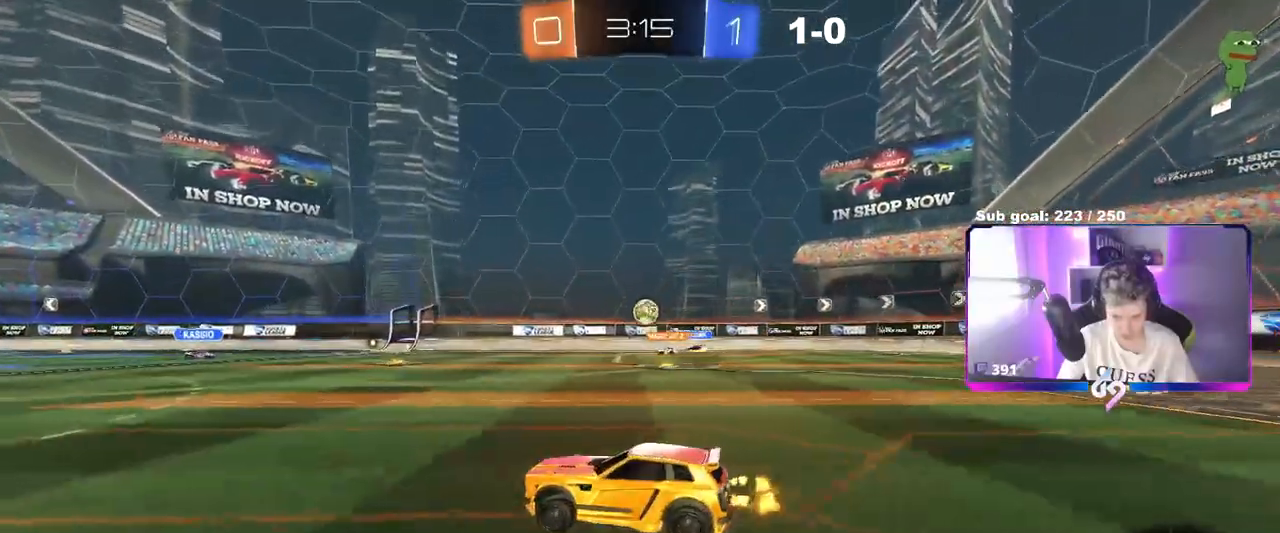
{"keys": ["a", "w"], "mouse": [], "events": [[83, "w", "up"], [500, "a", "down"], [500, "w", "down"]]}
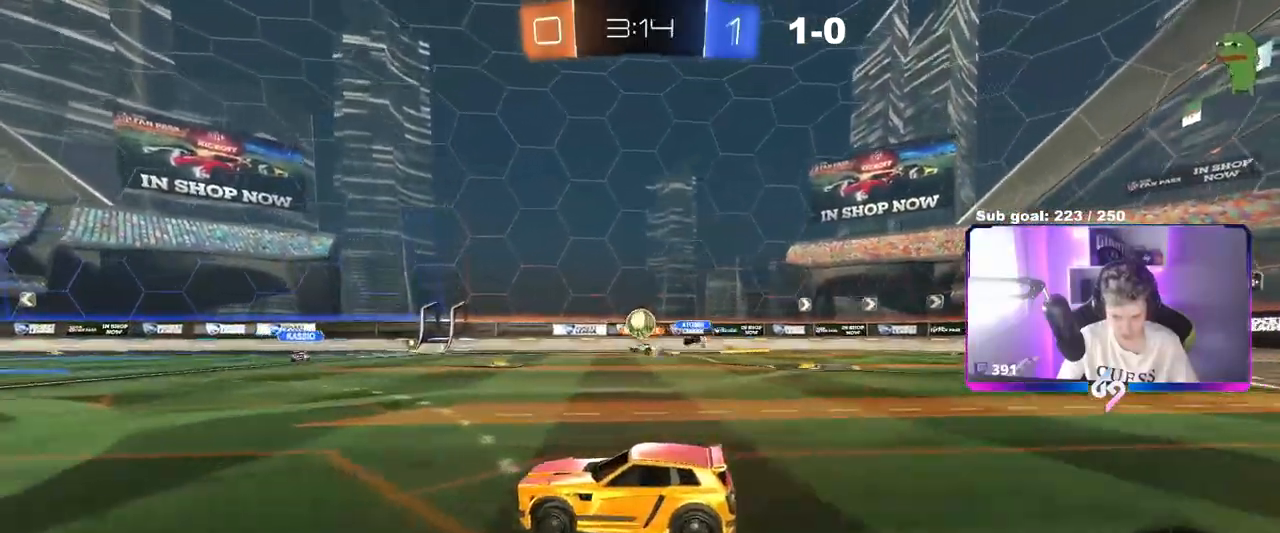
{"keys": ["d", "w"], "mouse": [], "events": [[184, "a", "up"], [250, "d", "down"]]}
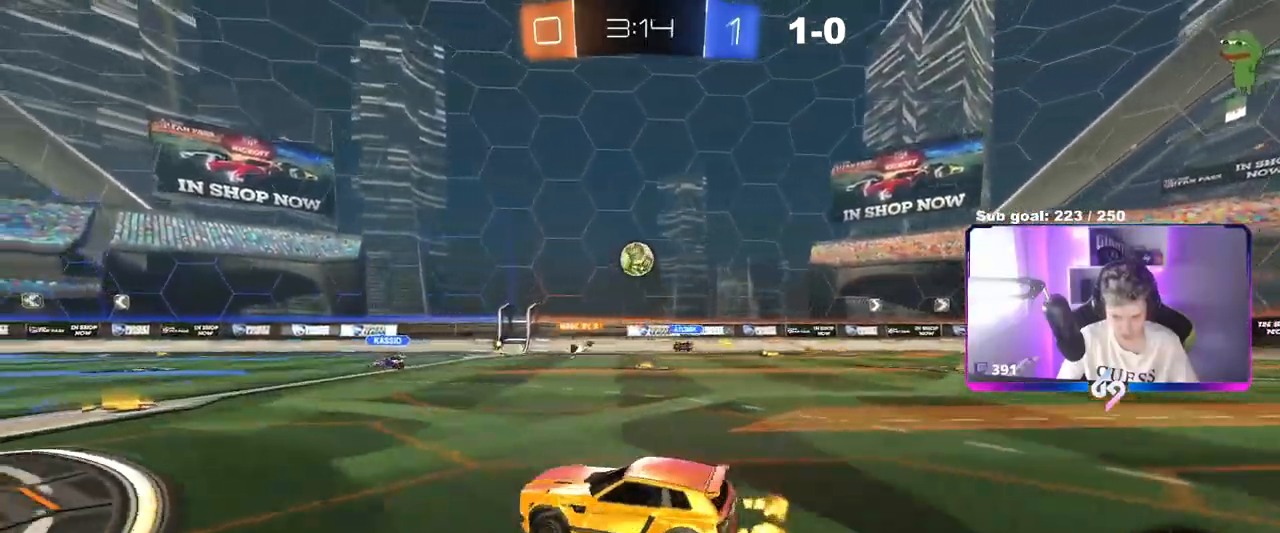
{"keys": [], "mouse": ["left", "right"], "events": [[116, "mouse_left", "down"], [166, "w", "up"], [217, "mouse_right", "down"], [250, "d", "up"], [300, "a", "down"], [300, "s", "down"], [350, "shift", "down"], [450, "a", "up"], [450, "s", "up"], [450, "shift", "up"]]}
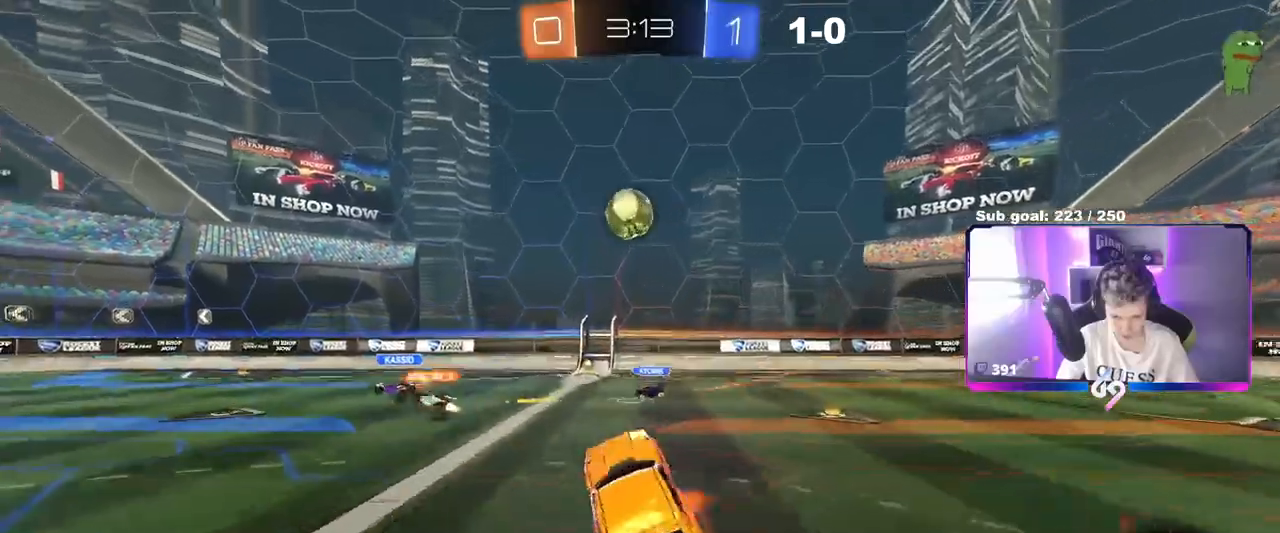
{"keys": ["a", "shift", "w"], "mouse": ["left"], "events": [[34, "s", "down"], [84, "a", "down"], [167, "s", "up"], [267, "mouse_right", "up"], [317, "a", "up"], [317, "d", "down"], [417, "a", "down"], [417, "d", "up"], [417, "w", "down"], [467, "shift", "down"]]}
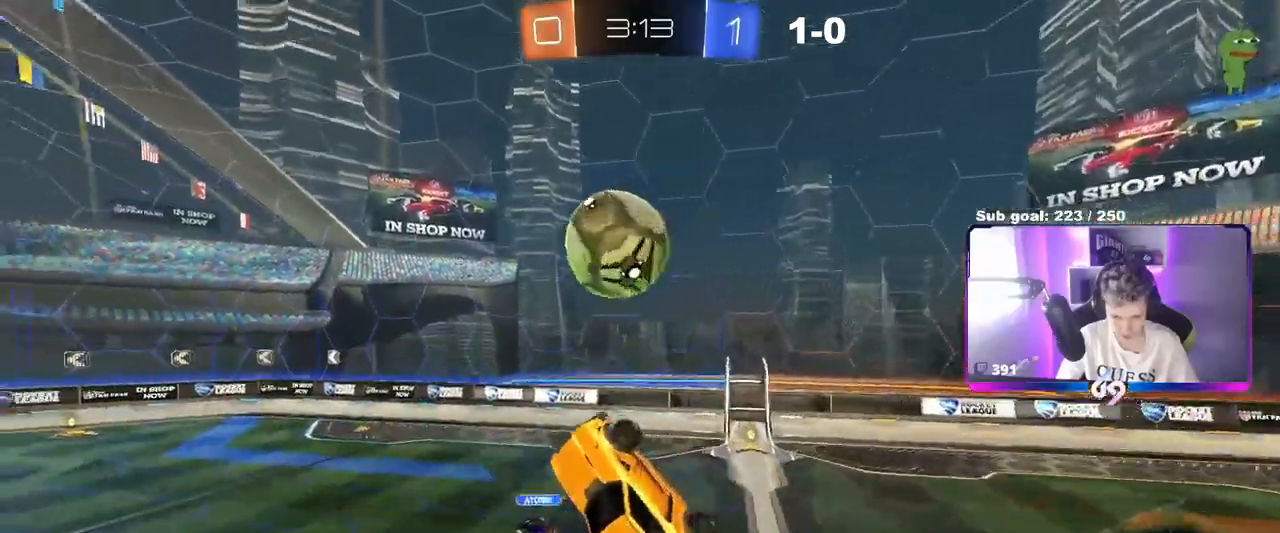
{"keys": ["a", "shift"], "mouse": [], "events": [[50, "shift", "up"], [100, "shift", "down"], [100, "w", "up"], [233, "mouse_left", "up"]]}
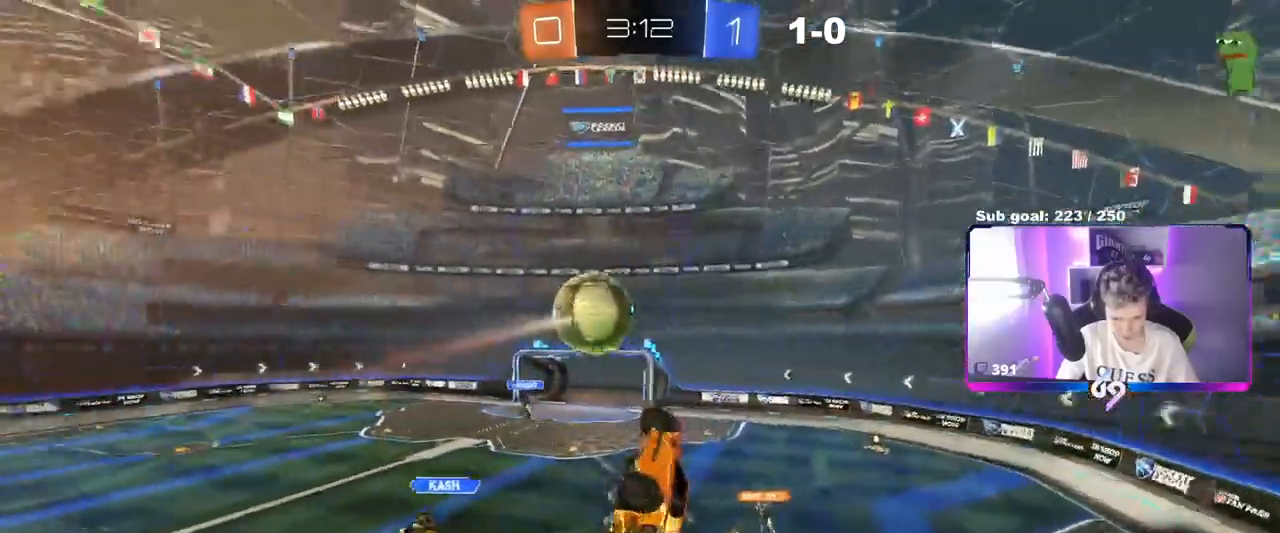
{"keys": [], "mouse": [], "events": [[167, "w", "down"], [300, "shift", "up"], [350, "w", "up"], [401, "a", "up"]]}
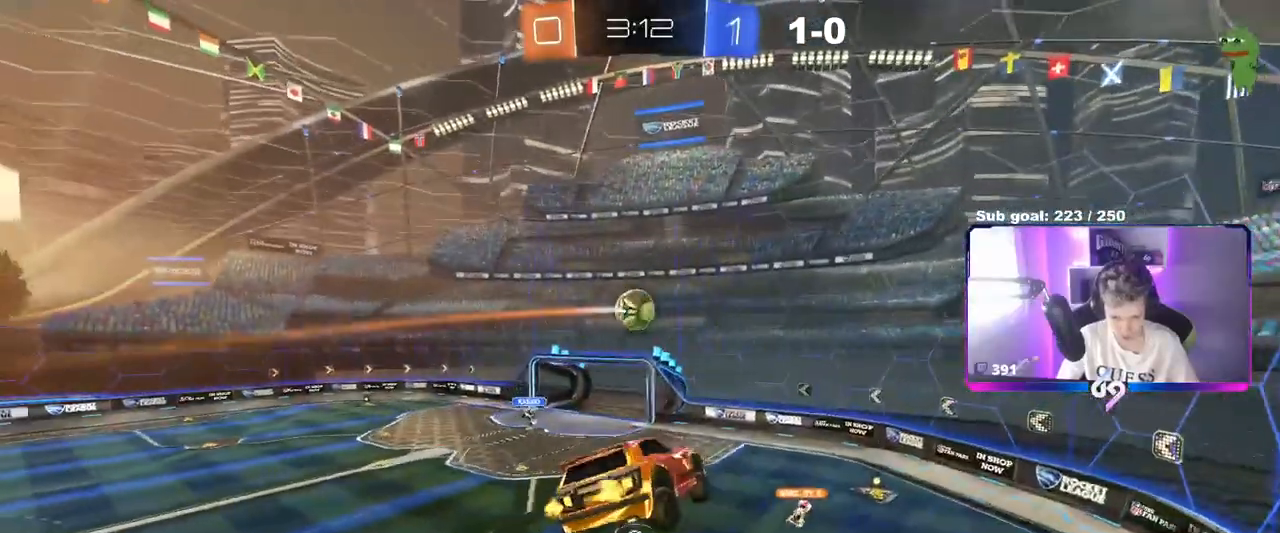
{"keys": ["d"], "mouse": [], "events": [[33, "a", "down"], [33, "shift", "down"], [183, "shift", "up"], [317, "a", "up"], [450, "d", "down"]]}
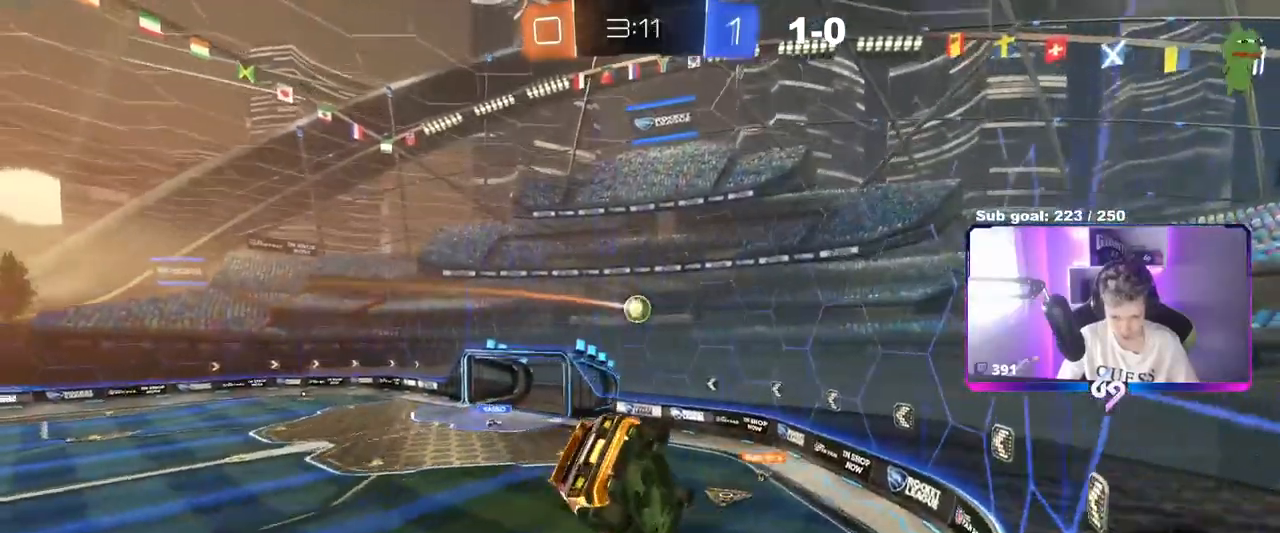
{"keys": ["a", "shift", "w"], "mouse": [], "events": [[100, "d", "up"], [134, "a", "down"], [134, "w", "down"], [434, "shift", "down"]]}
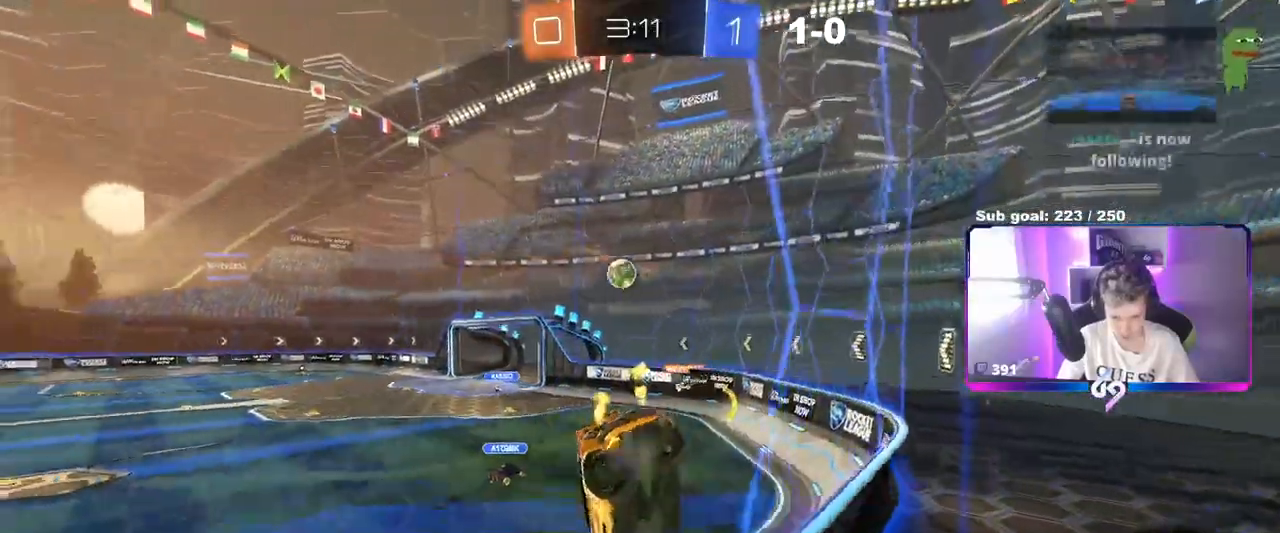
{"keys": ["a", "w"], "mouse": [], "events": [[16, "shift", "up"]]}